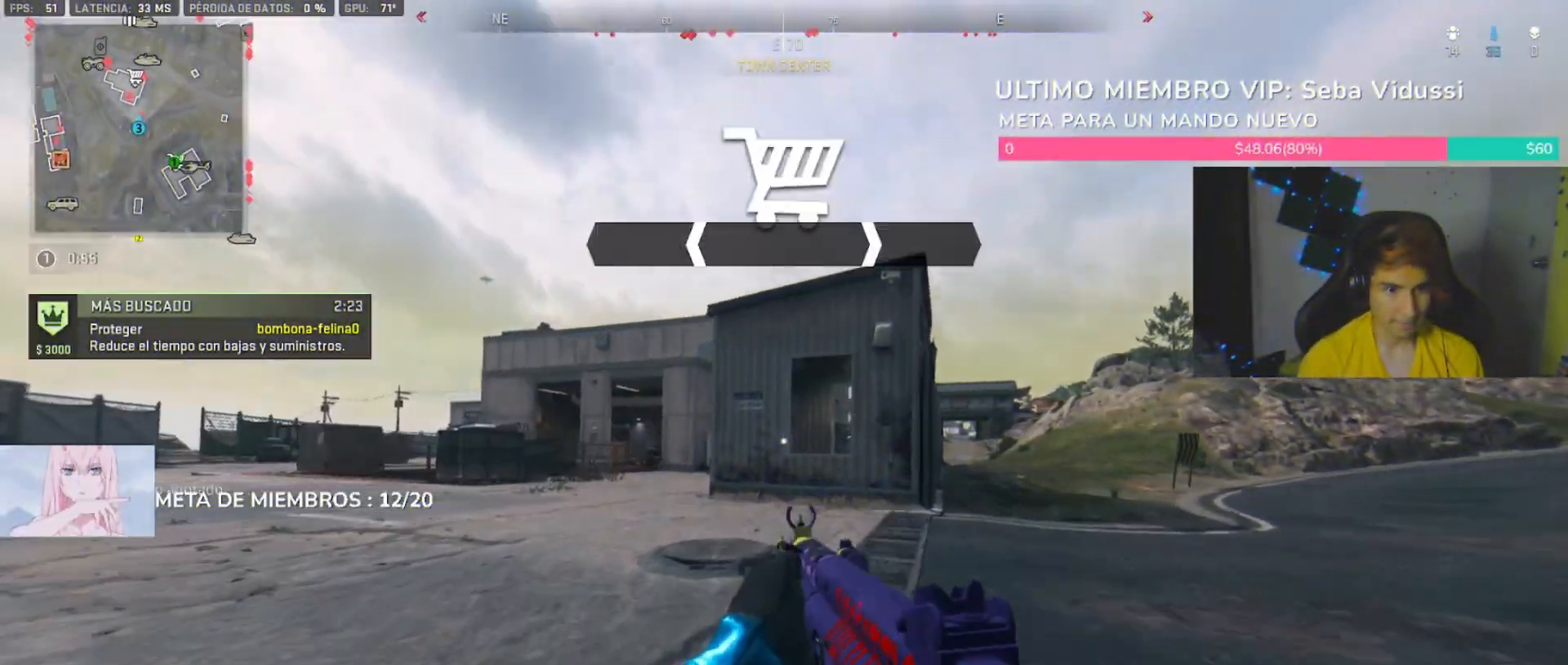
Gameplay with a controller (PlayStation layout); each line is a JSON object with the inputs held at the frame after it (dt_ms = milliseconds from this image to that frame). "button_events" lists button changes between this image and that frame as [ms after this image, input, new state], when the widget could be followed in between (sticks are given only as held states).
{"dt_ms": 1000, "buttons": ["L2", "R2"], "left_stick": "up-left", "right_stick": "center", "button_events": [[33, "TRIANGLE", "up"], [233, "L1", "down"], [367, "L1", "up"], [767, "L2", "down"], [967, "R2", "down"]]}
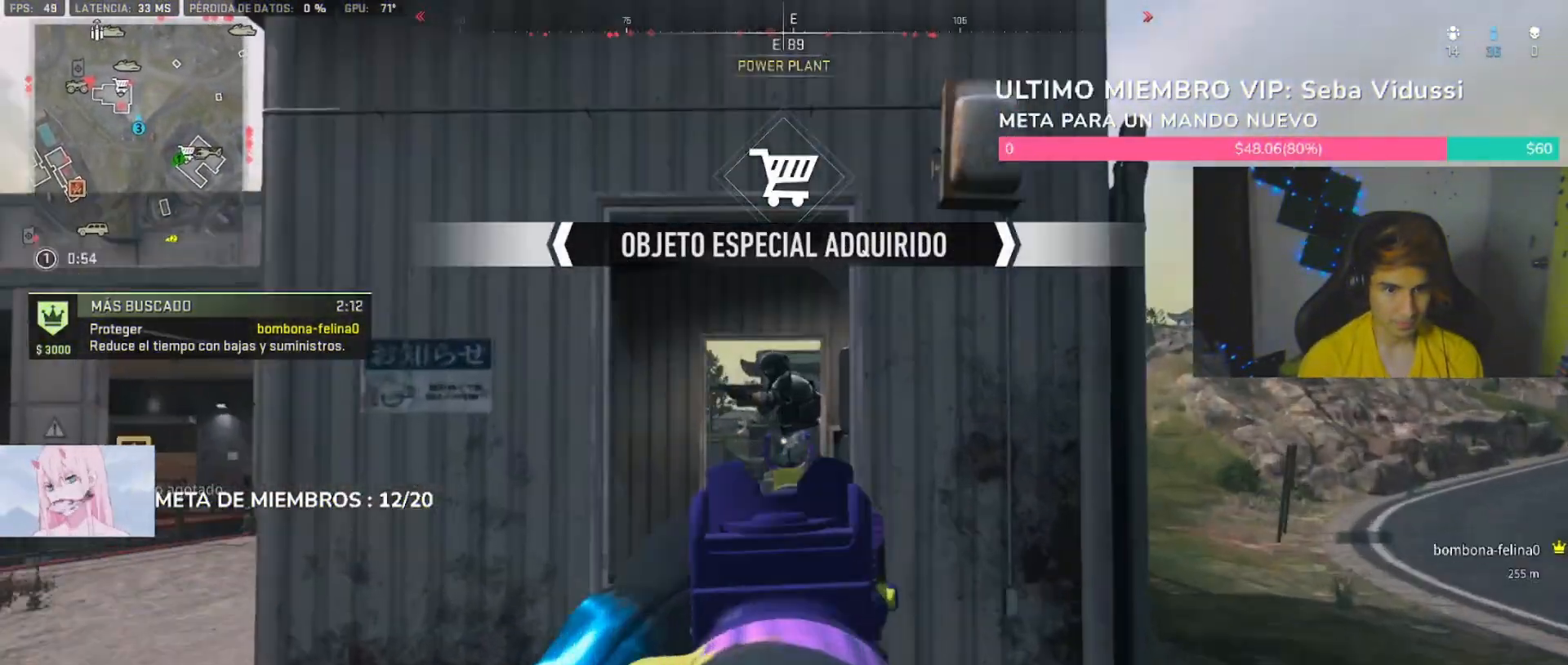
{"dt_ms": 500, "buttons": ["R2"], "left_stick": "right", "right_stick": "down-left", "button_events": [[367, "L2", "up"]]}
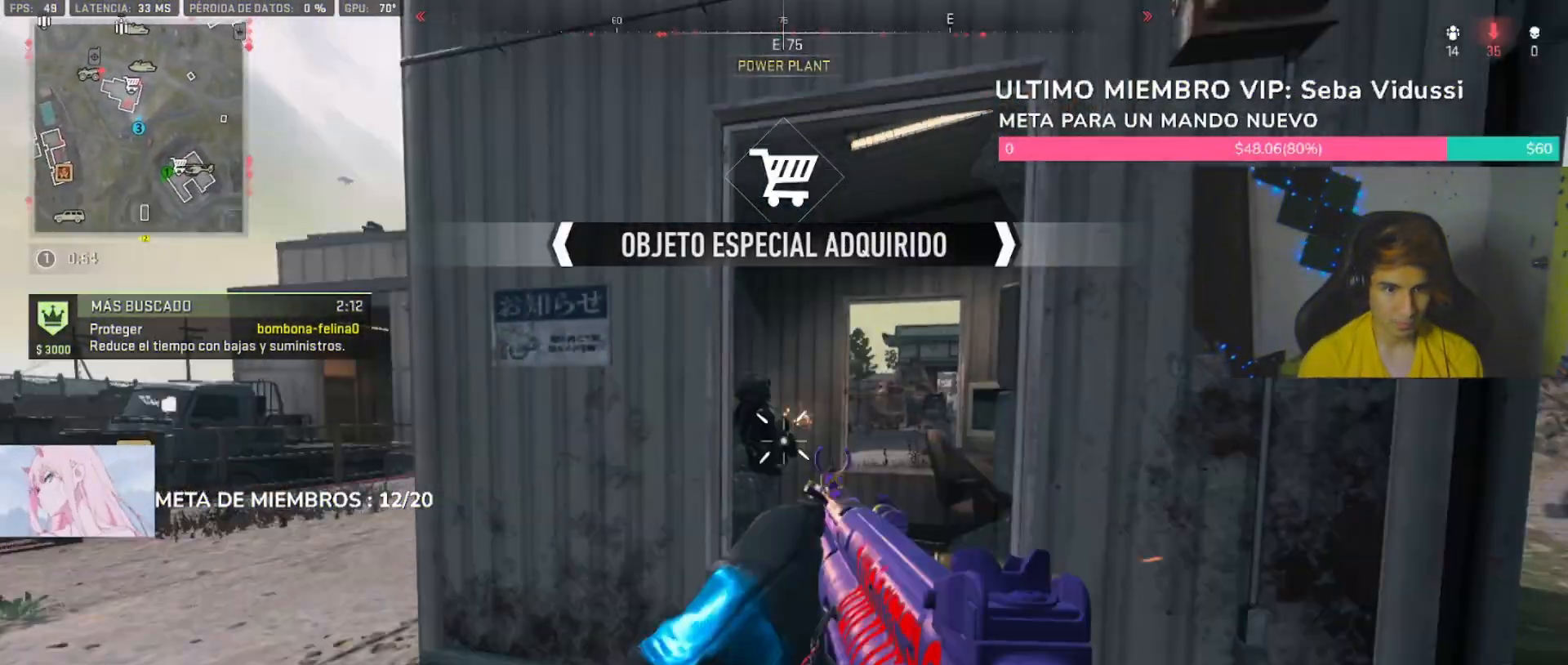
{"dt_ms": 500, "buttons": [], "left_stick": "left", "right_stick": "right", "button_events": [[167, "L2", "down"], [467, "L2", "up"], [500, "R2", "up"]]}
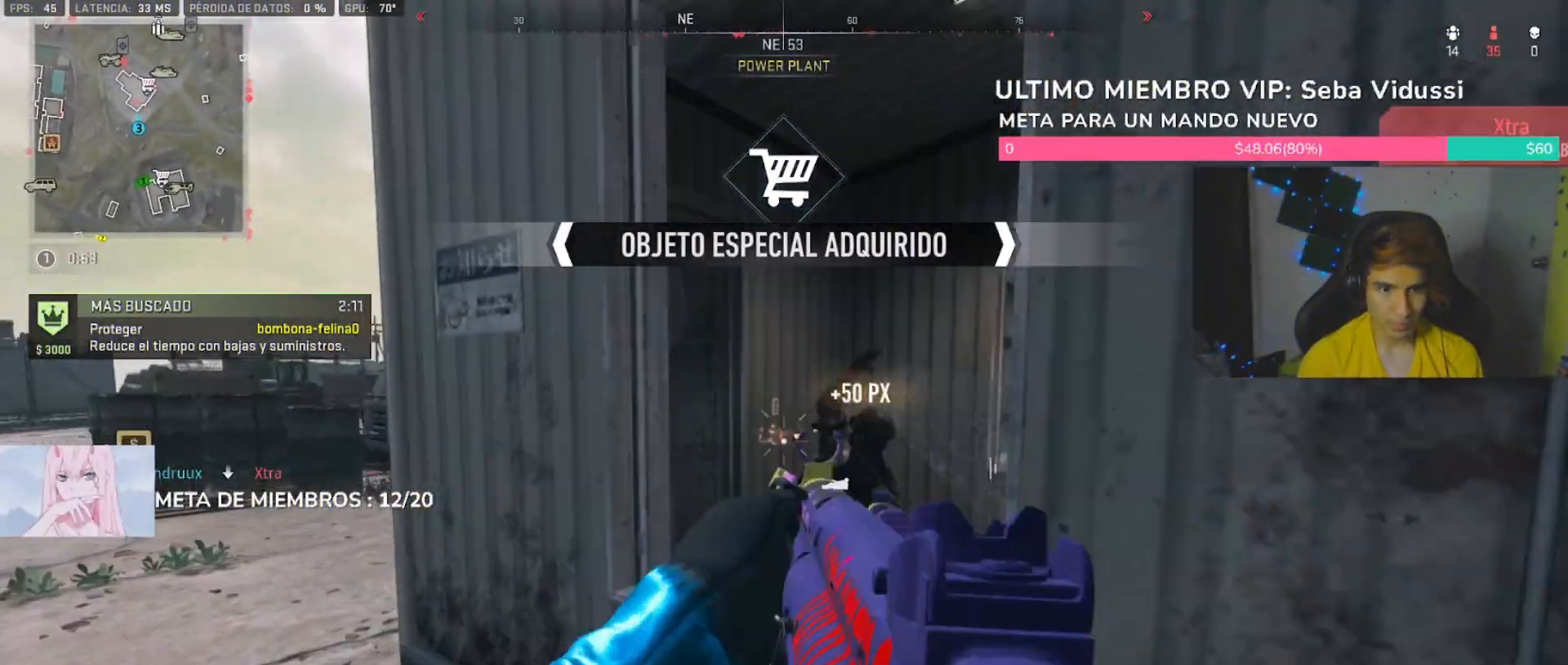
{"dt_ms": 1000, "buttons": [], "left_stick": "down", "right_stick": "center", "button_events": [[100, "L2", "down"], [200, "R2", "down"], [800, "L2", "up"], [800, "R2", "up"], [800, "SQUARE", "down"], [867, "SQUARE", "up"]]}
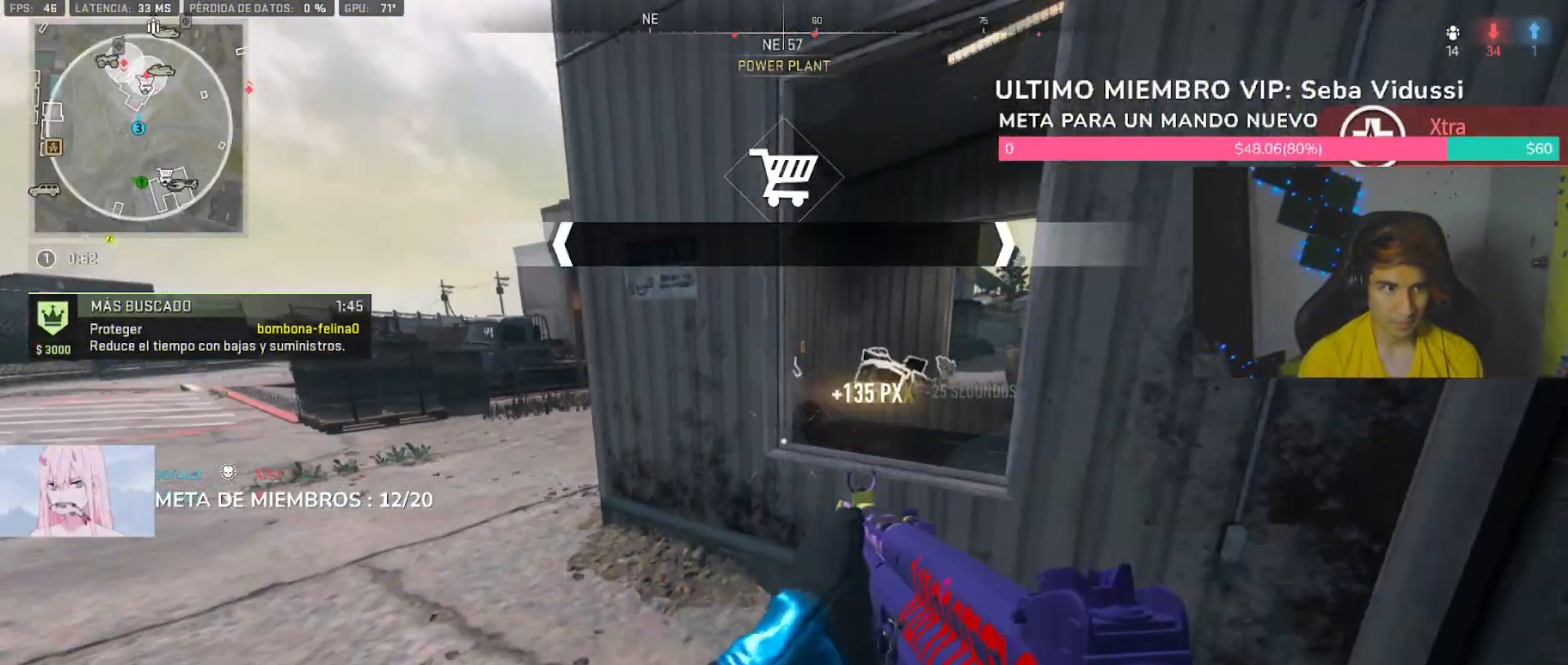
{"dt_ms": 500, "buttons": ["R3"], "left_stick": "up-left", "right_stick": "center", "button_events": [[33, "R3", "down"], [100, "R3", "up"], [133, "L1", "down"], [267, "L1", "up"], [433, "R3", "down"]]}